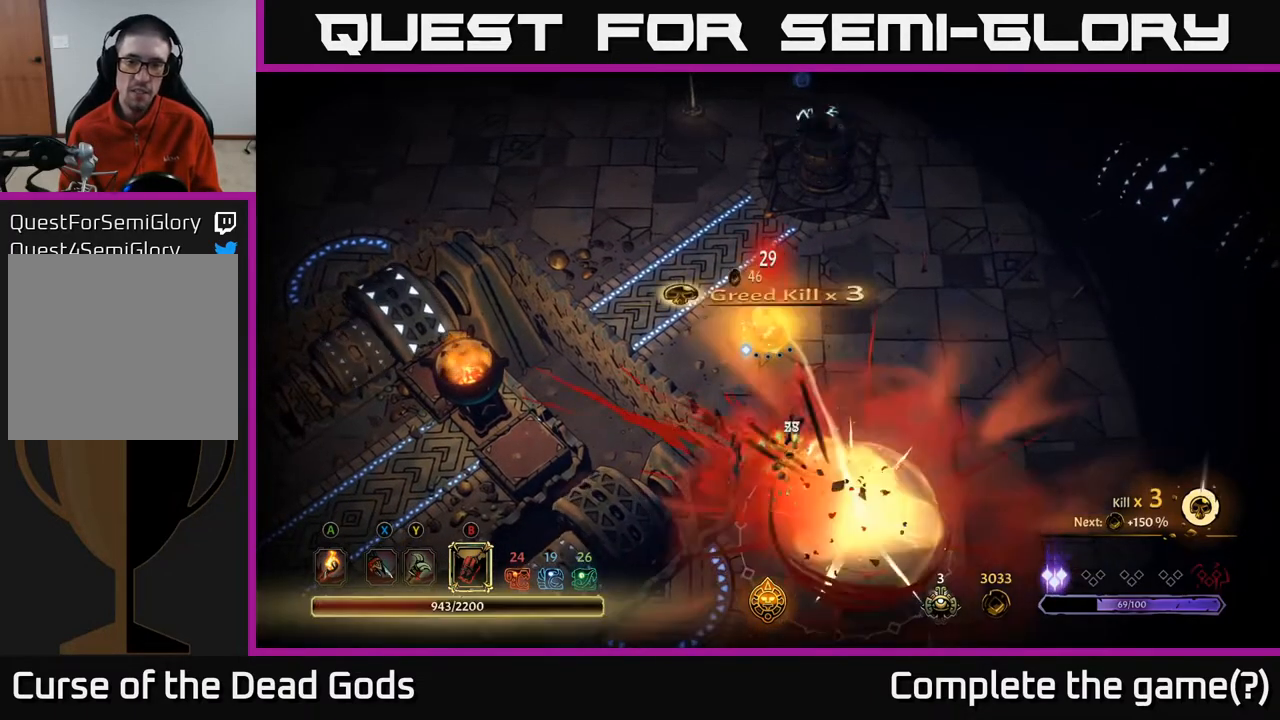
Gameplay with a controller (Xbox layout); each line is a JSON object with the inputs held at the frame after it. "events" lists button and stick changes between this image and that frame as [ms after this image, input, new state], when the widget could be followed in between.
{"buttons": [], "left_stick": "down", "right_stick": "center", "events": []}
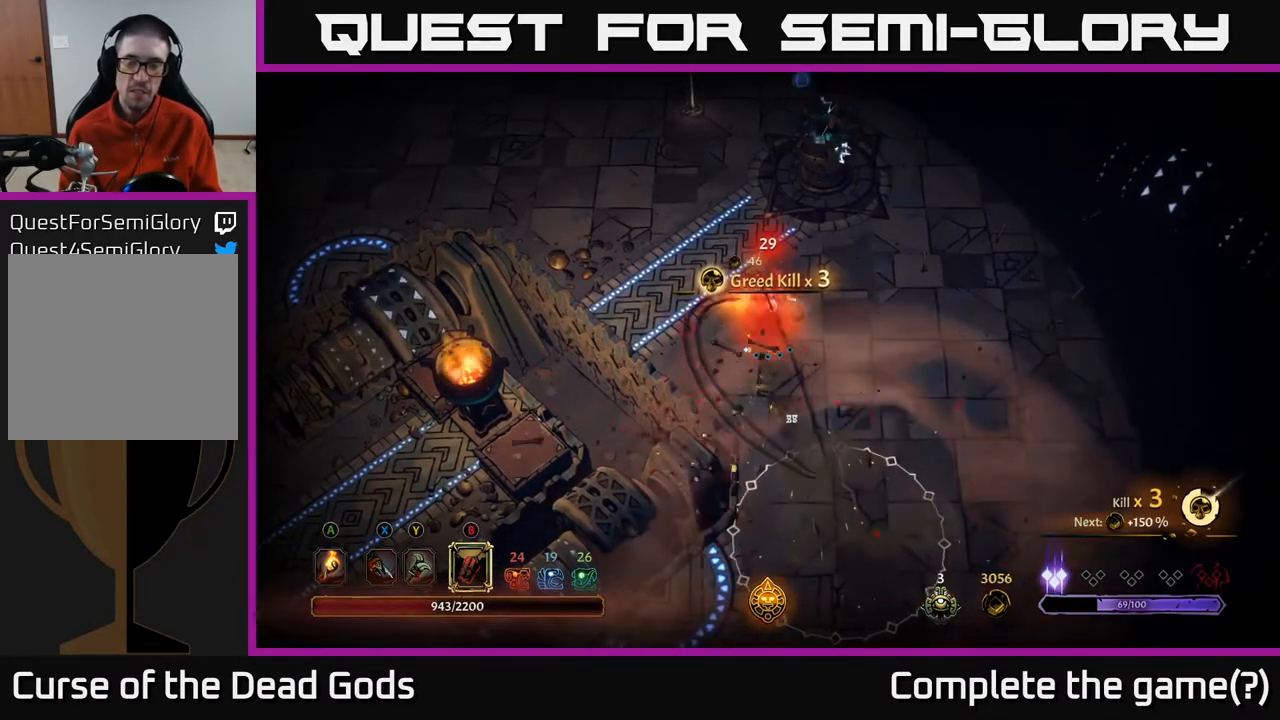
{"buttons": [], "left_stick": "down", "right_stick": "center", "events": []}
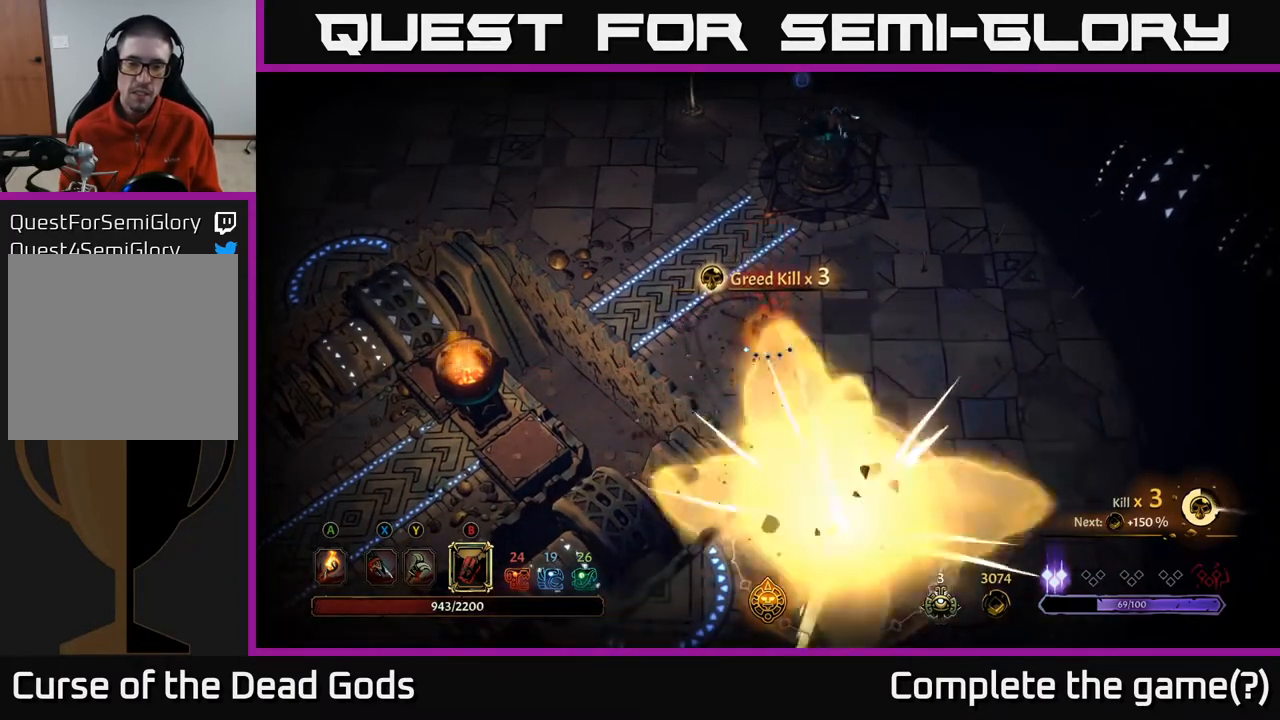
{"buttons": [], "left_stick": "down", "right_stick": "center", "events": []}
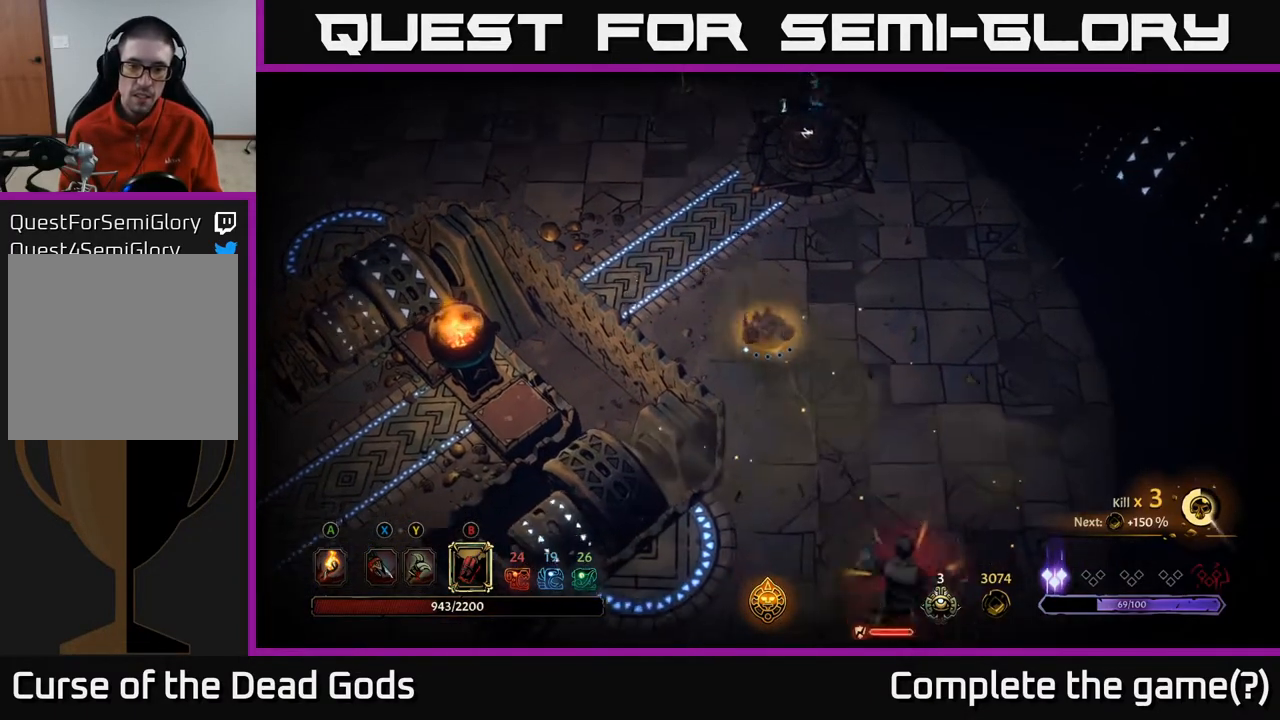
{"buttons": [], "left_stick": "down-right", "right_stick": "center", "events": [[17, "left_stick", "down-right"]]}
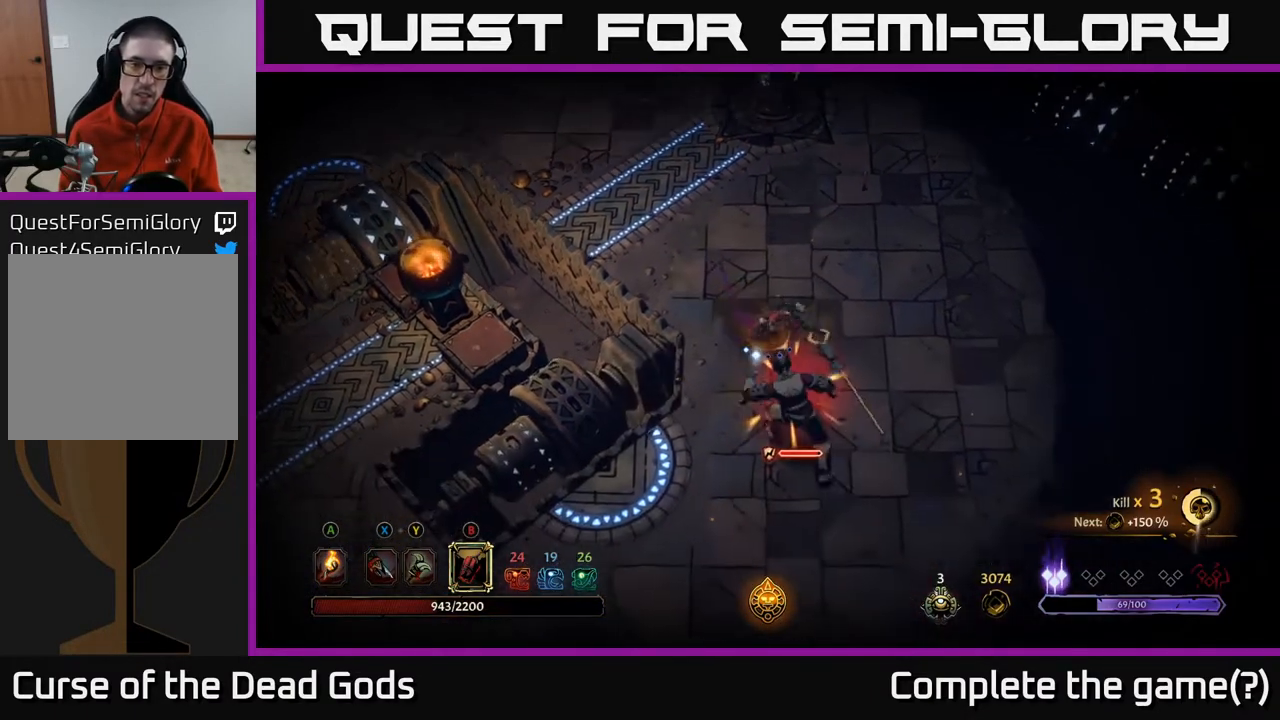
{"buttons": [], "left_stick": "down-right", "right_stick": "center", "events": [[50, "left_stick", "right"], [183, "left_stick", "down-right"]]}
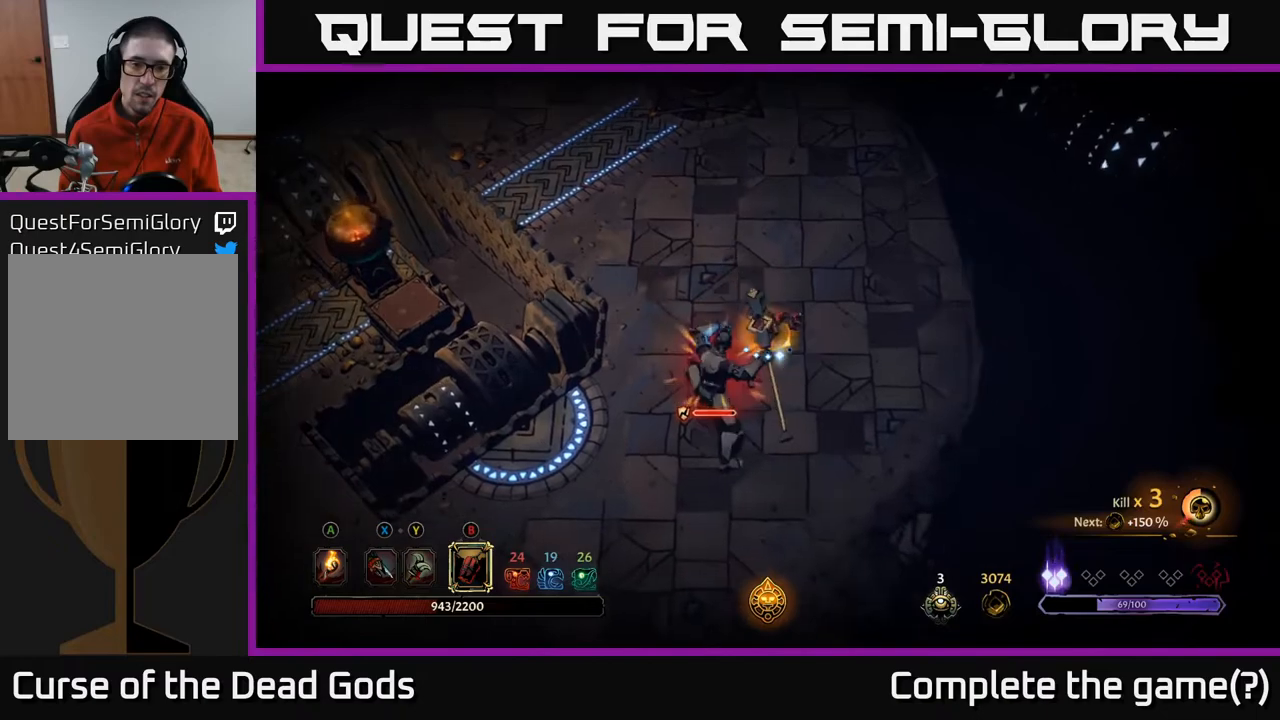
{"buttons": [], "left_stick": "down", "right_stick": "center", "events": [[183, "left_stick", "down"]]}
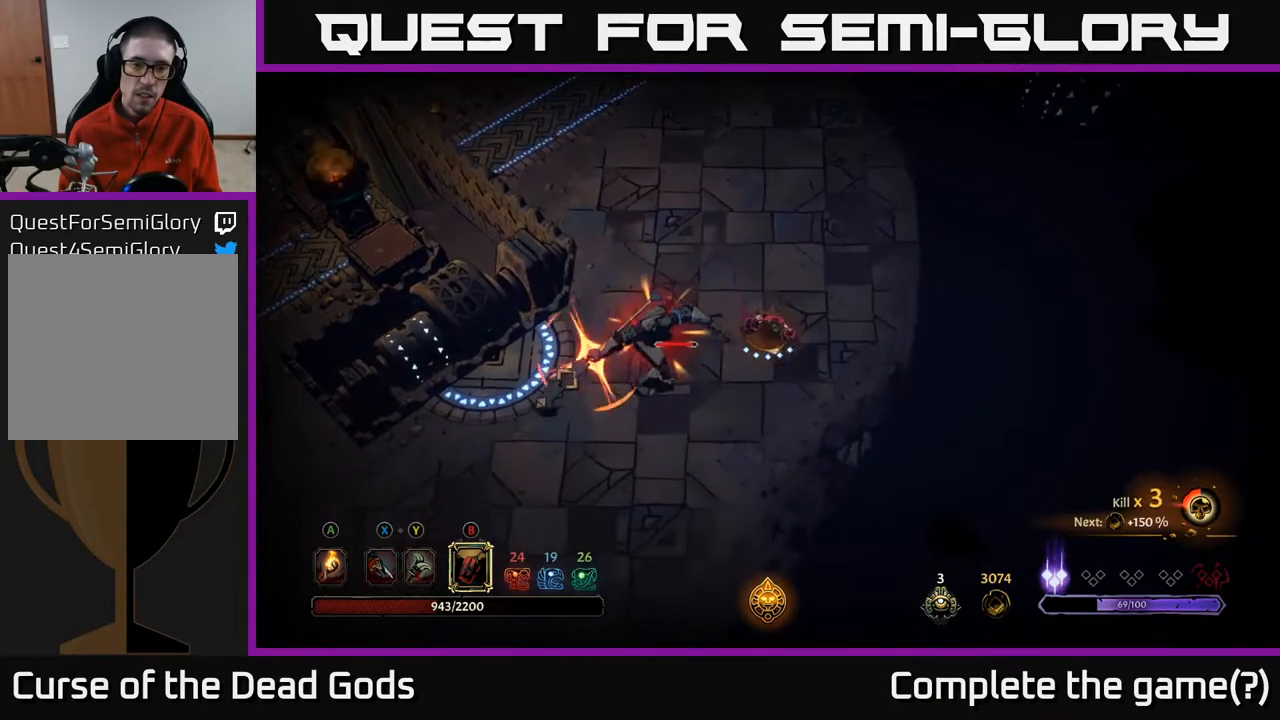
{"buttons": [], "left_stick": "left", "right_stick": "center", "events": [[200, "R2", "down"], [233, "left_stick", "down-left"], [333, "R2", "up"], [367, "left_stick", "left"]]}
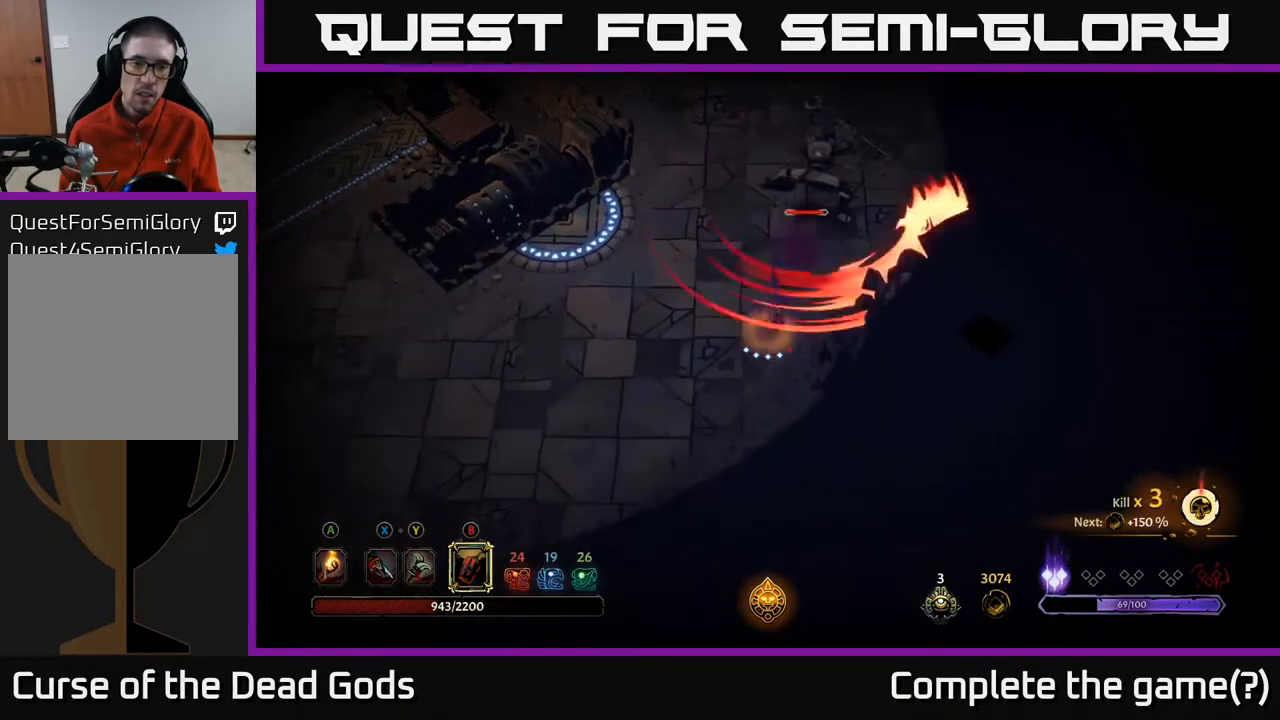
{"buttons": [], "left_stick": "up-left", "right_stick": "center", "events": [[183, "left_stick", "up-left"]]}
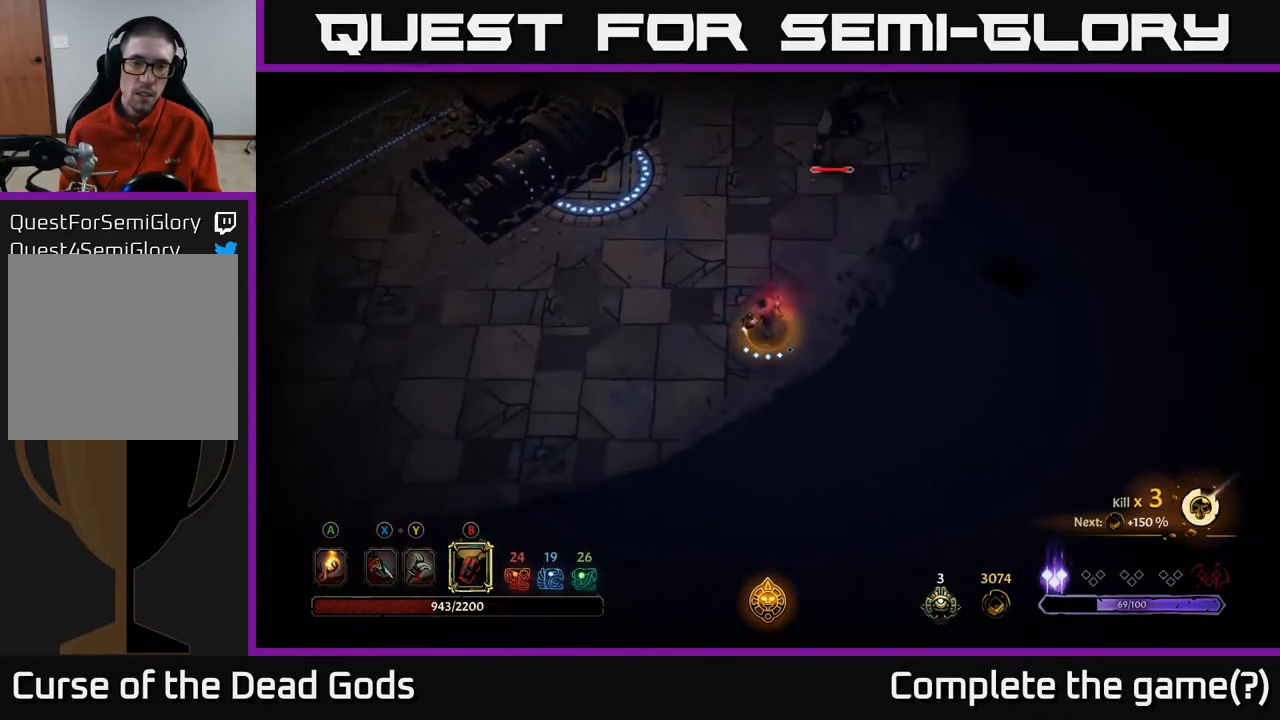
{"buttons": [], "left_stick": "up-right", "right_stick": "center", "events": [[200, "R2", "down"], [333, "R2", "up"], [350, "left_stick", "up"], [467, "left_stick", "up-right"]]}
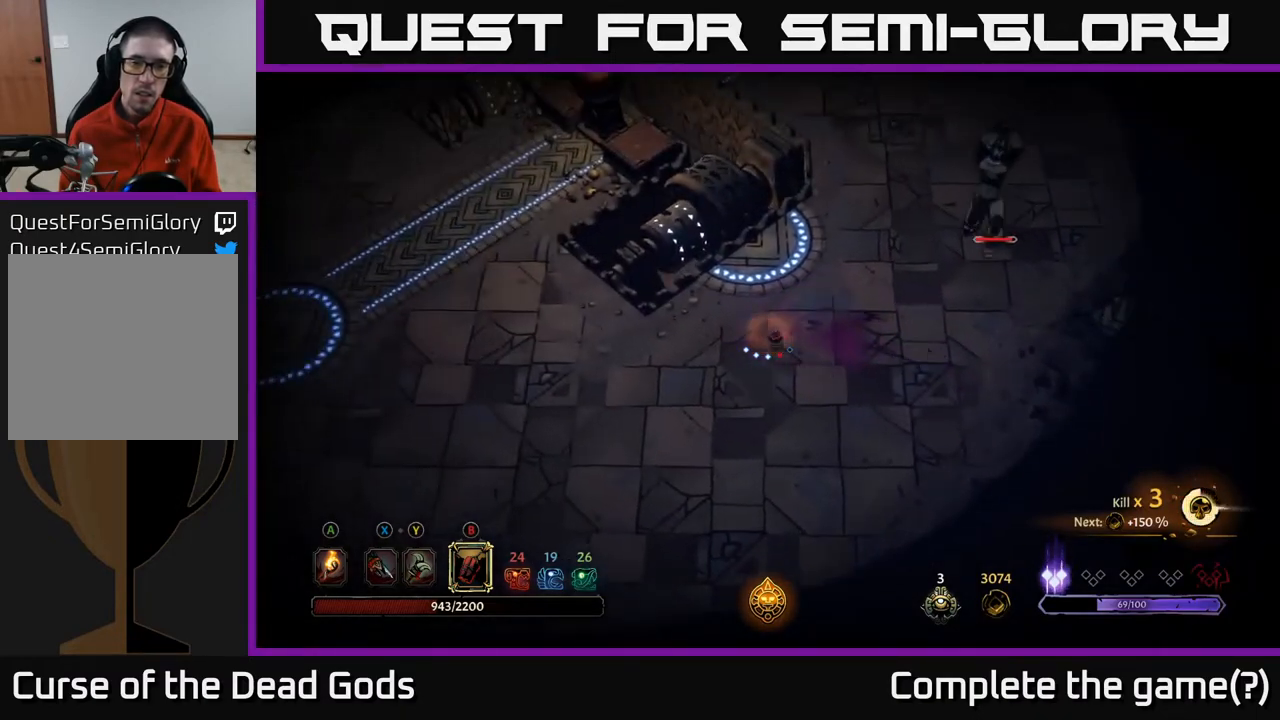
{"buttons": [], "left_stick": "up-right", "right_stick": "center", "events": [[100, "left_stick", "up"], [450, "left_stick", "up-right"]]}
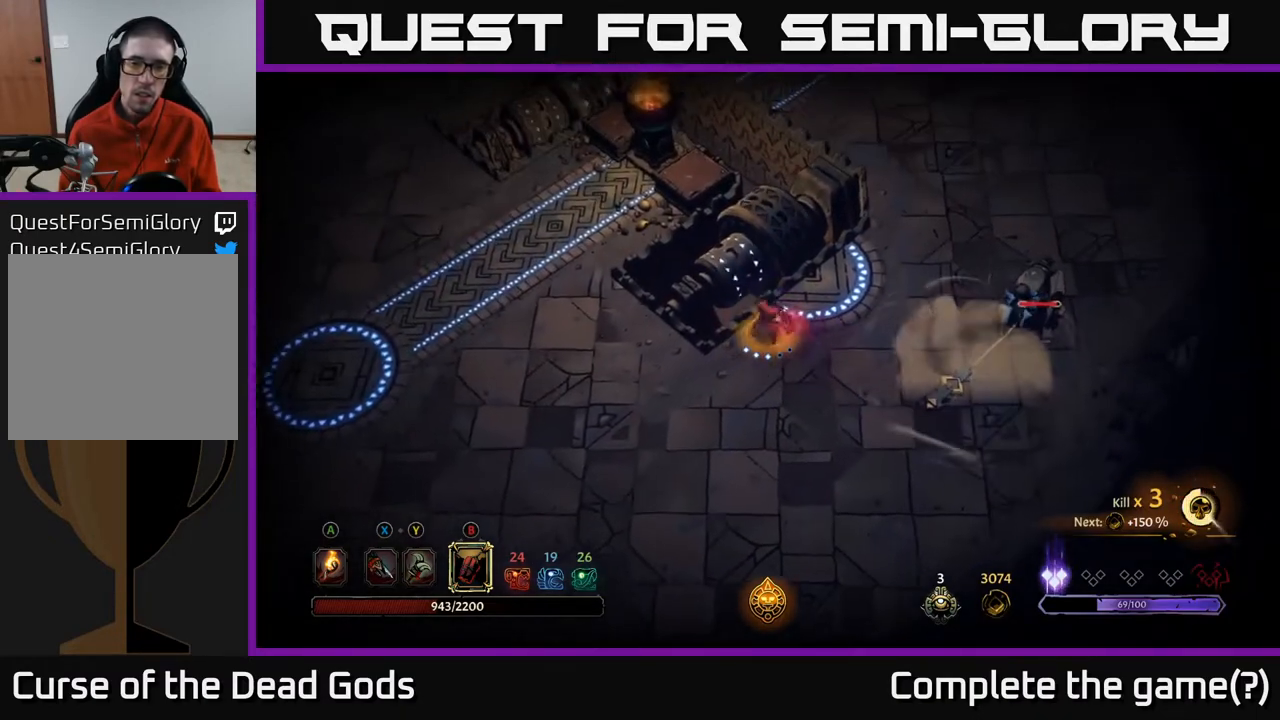
{"buttons": ["Y"], "left_stick": "right", "right_stick": "center", "events": [[67, "left_stick", "right"], [317, "Y", "down"]]}
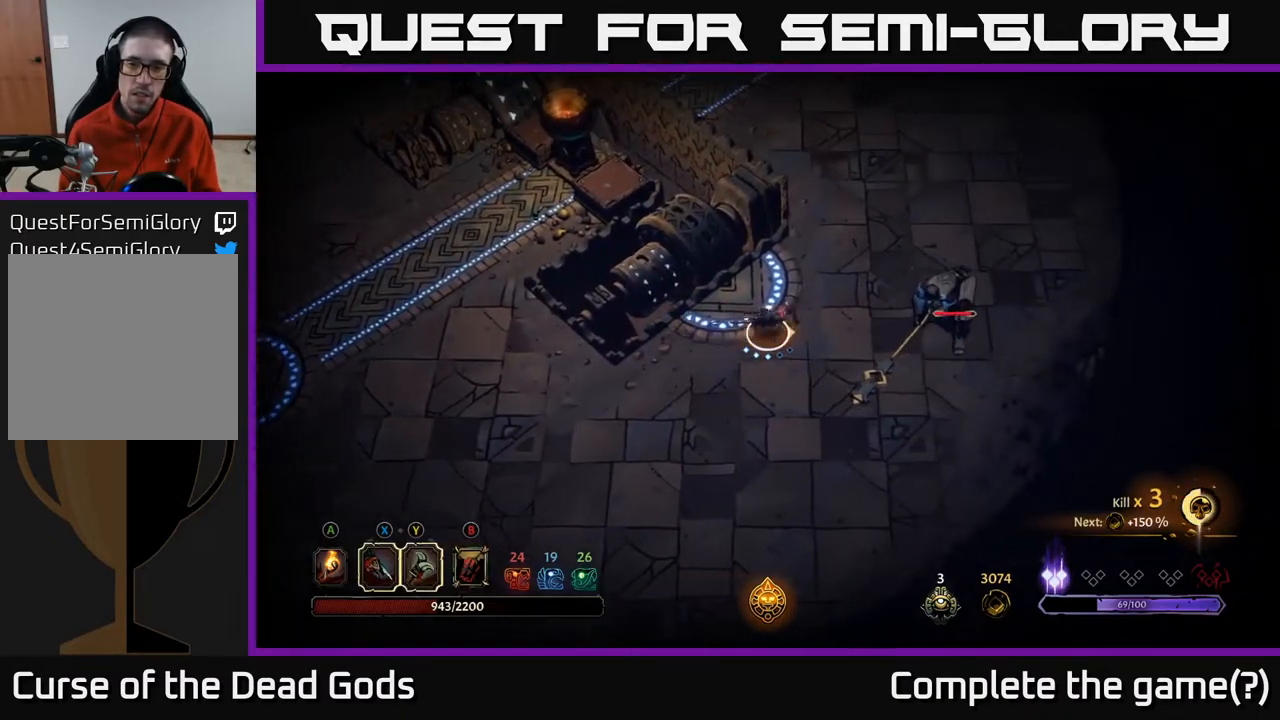
{"buttons": ["Y"], "left_stick": "right", "right_stick": "center", "events": []}
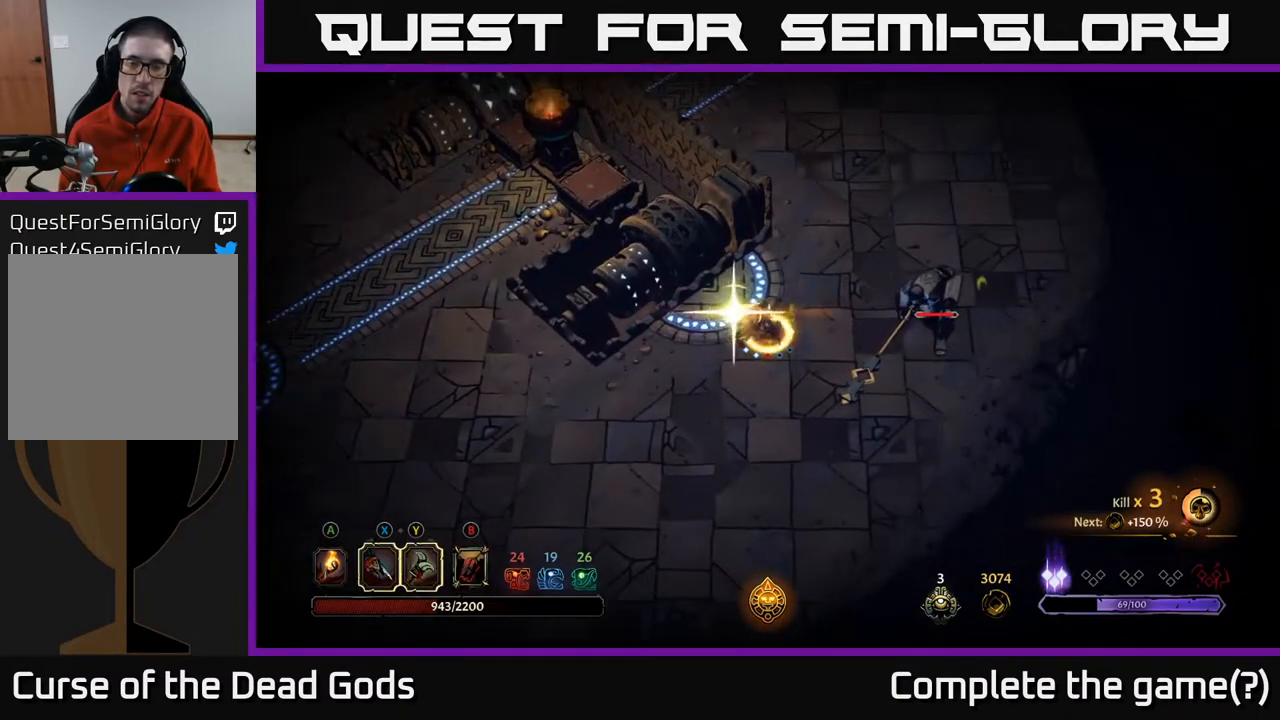
{"buttons": [], "left_stick": "center", "right_stick": "center", "events": [[33, "Y", "up"], [317, "left_stick", "center"]]}
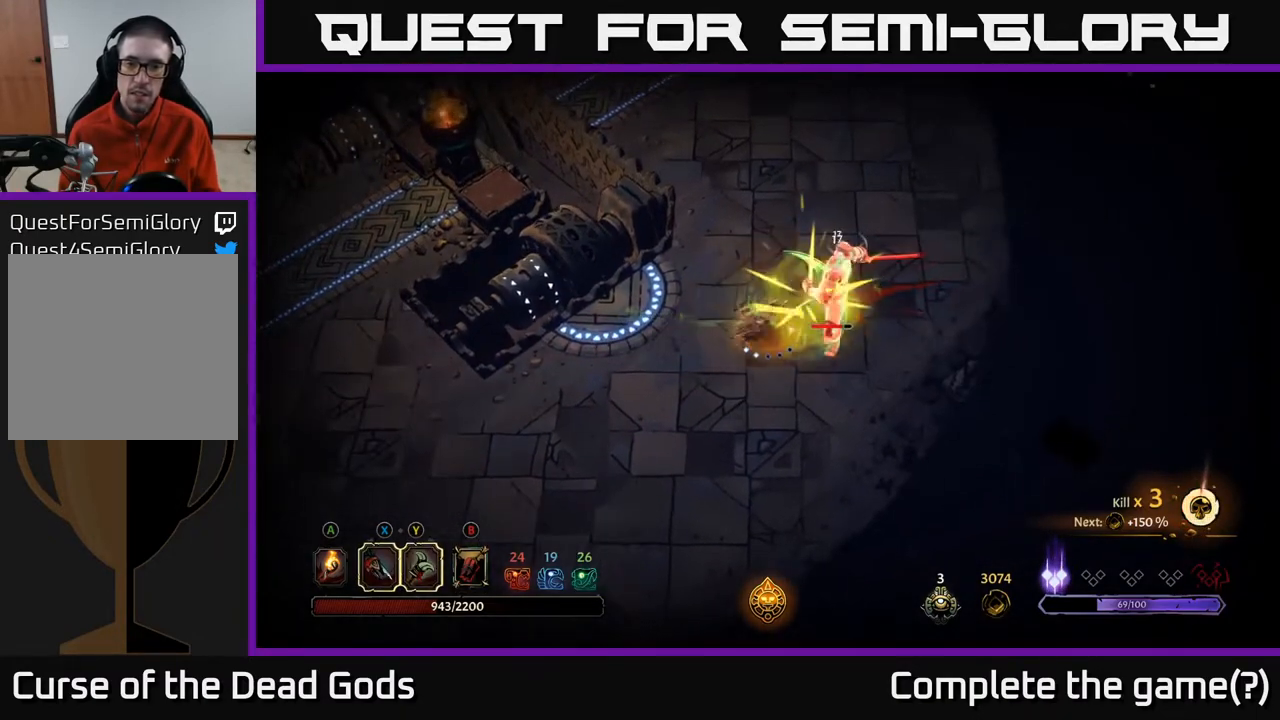
{"buttons": [], "left_stick": "center", "right_stick": "center", "events": []}
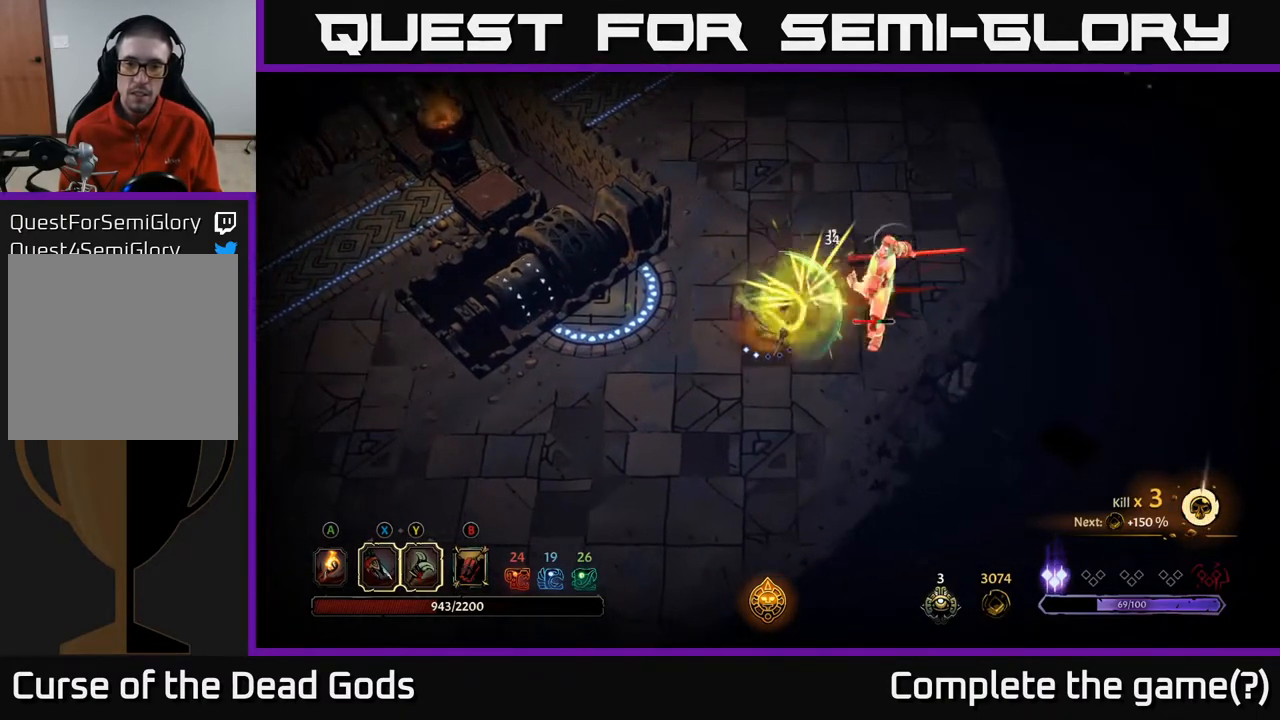
{"buttons": [], "left_stick": "down-left", "right_stick": "center", "events": [[33, "left_stick", "left"], [467, "left_stick", "down-left"]]}
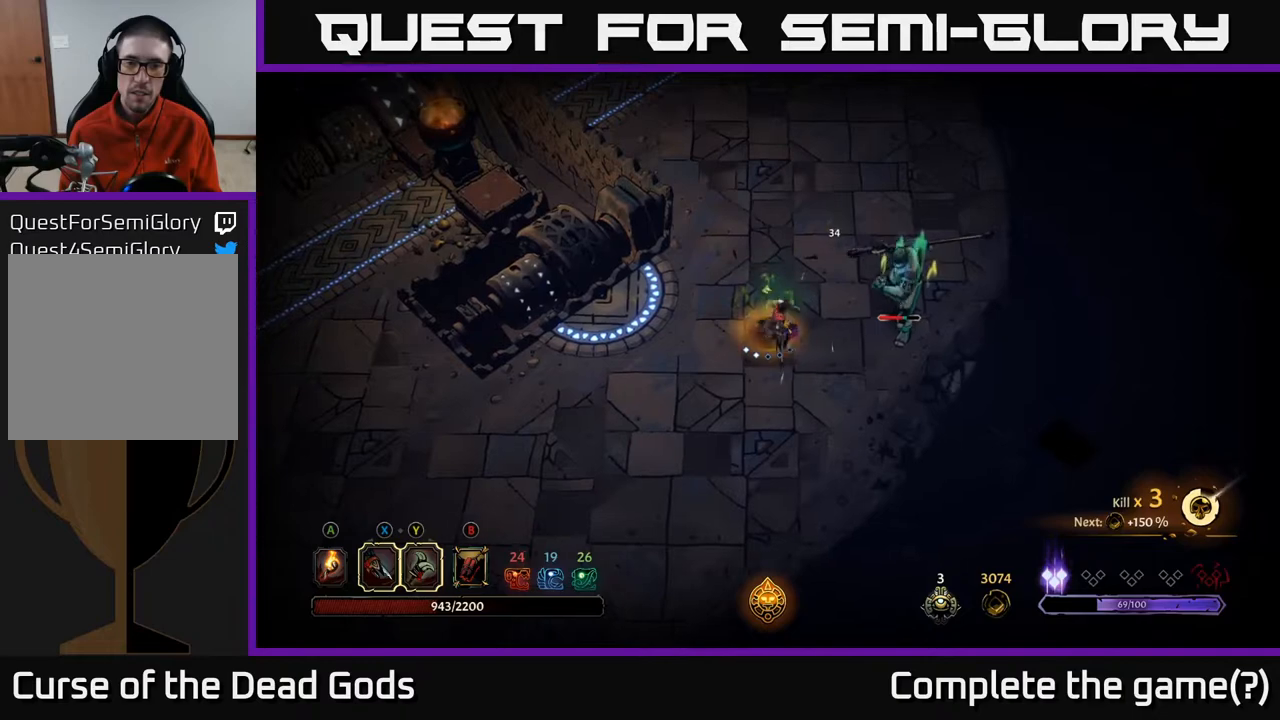
{"buttons": [], "left_stick": "down-left", "right_stick": "center", "events": []}
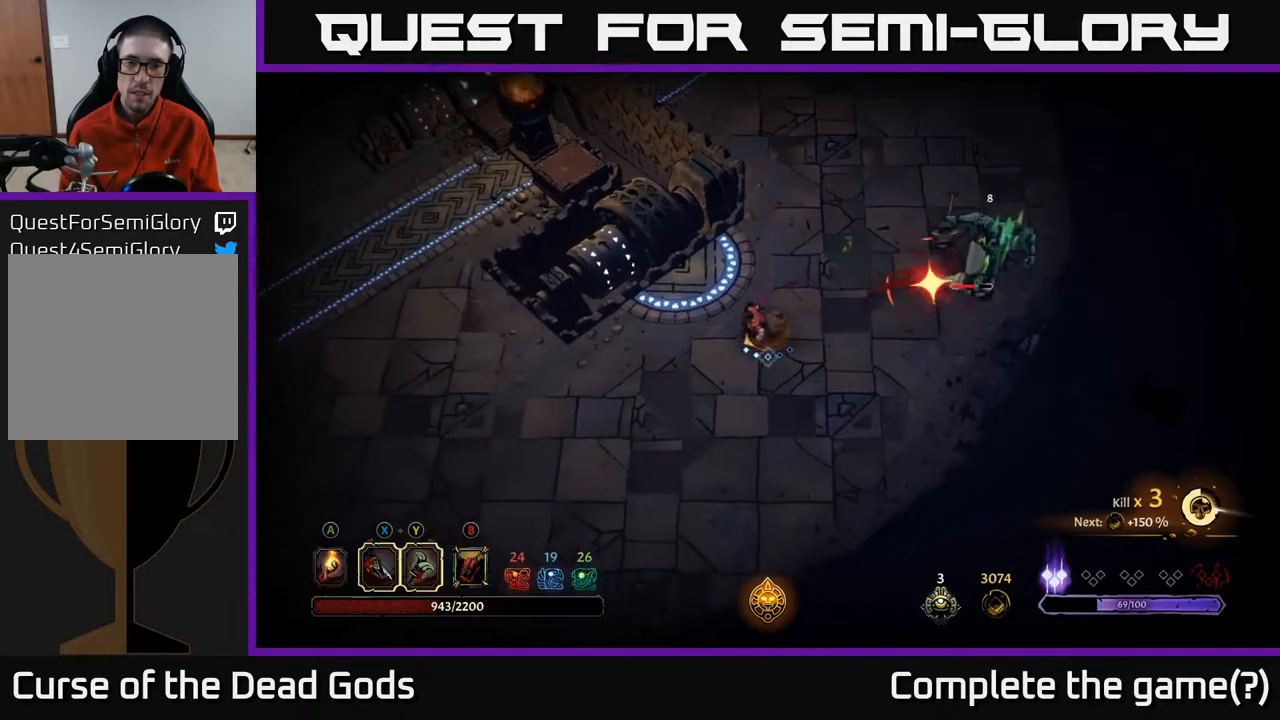
{"buttons": [], "left_stick": "down", "right_stick": "center", "events": [[233, "left_stick", "down"]]}
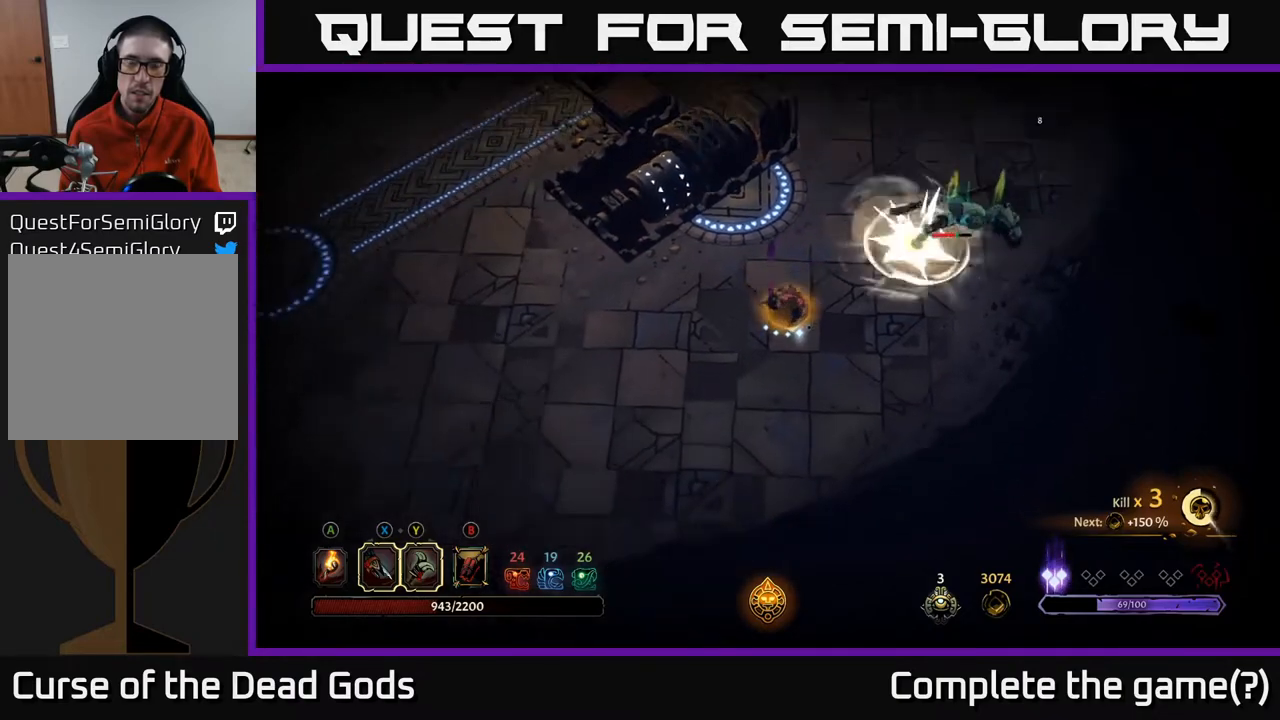
{"buttons": ["B"], "left_stick": "up-right", "right_stick": "center", "events": [[117, "left_stick", "down-right"], [467, "left_stick", "up-right"], [483, "B", "down"]]}
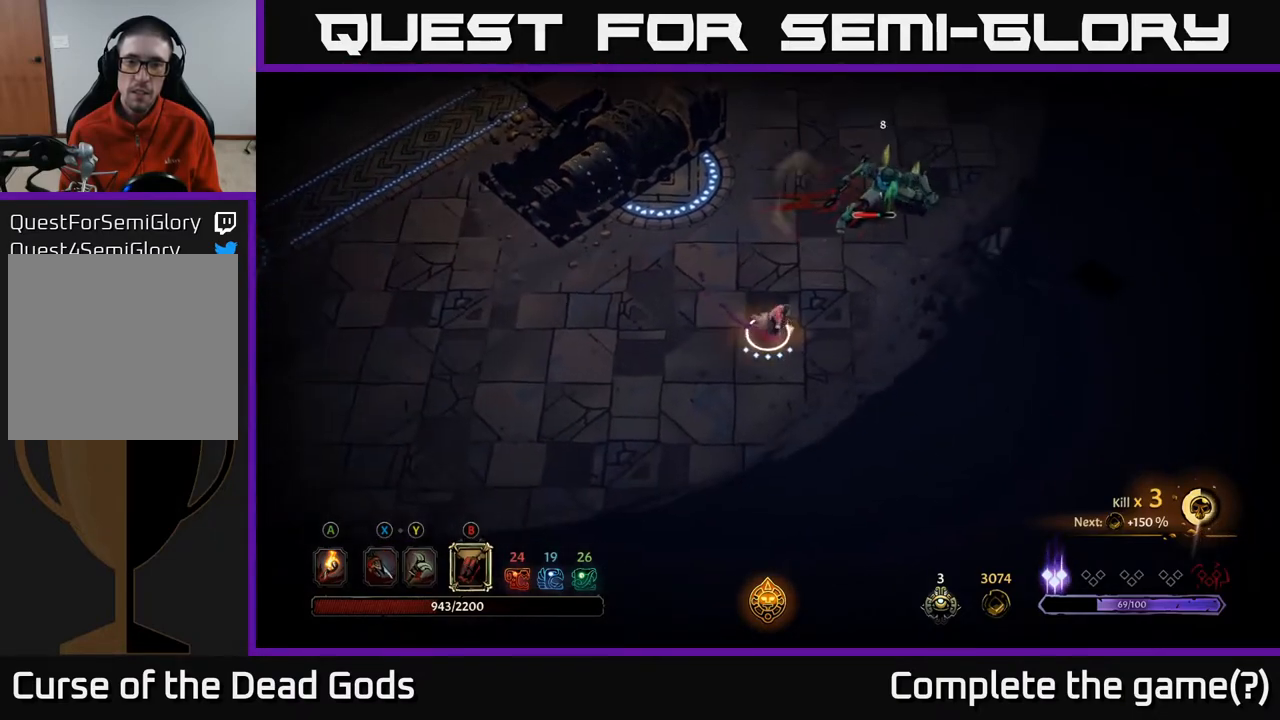
{"buttons": ["B"], "left_stick": "up-right", "right_stick": "center", "events": [[50, "B", "up"], [450, "B", "down"]]}
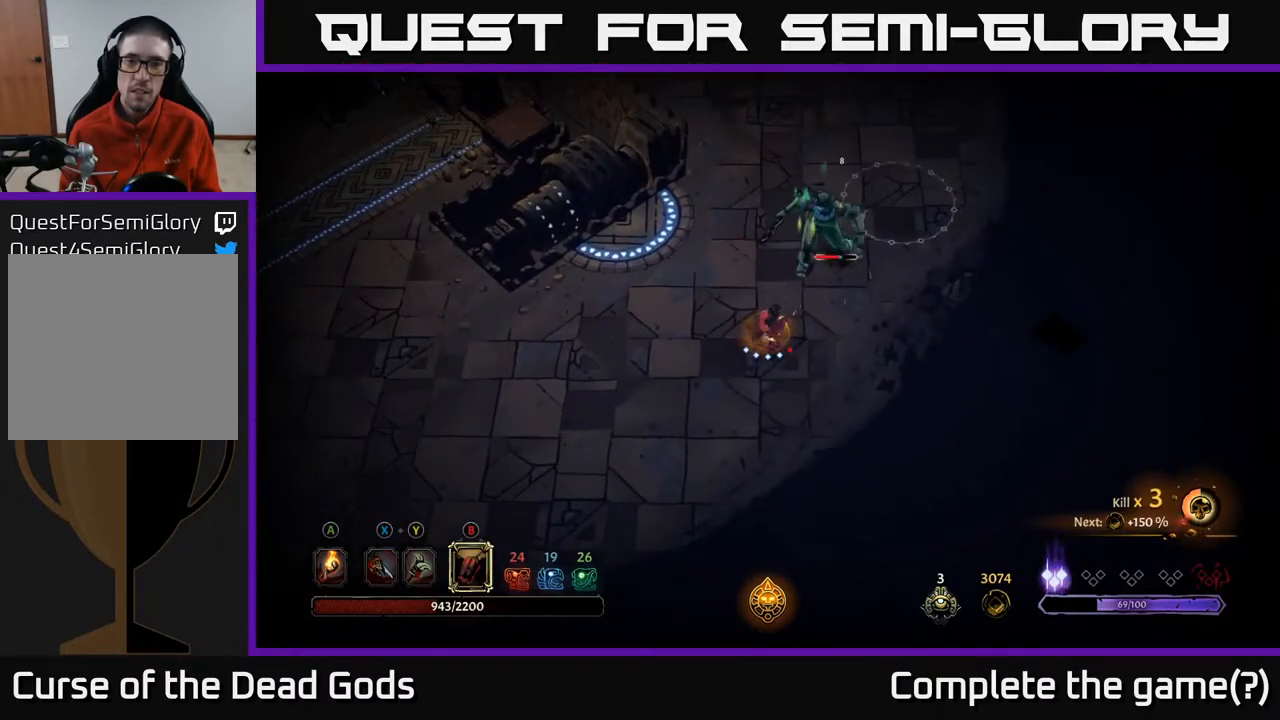
{"buttons": [], "left_stick": "up-right", "right_stick": "center", "events": [[33, "B", "up"]]}
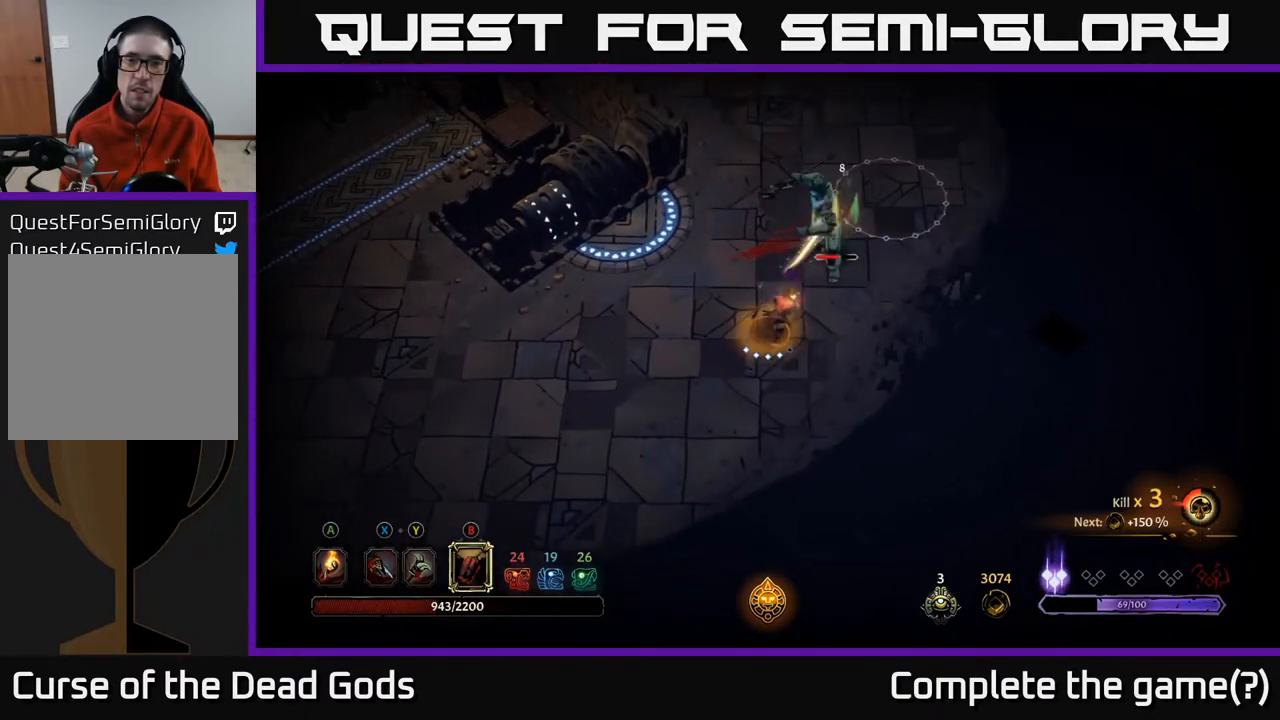
{"buttons": [], "left_stick": "up-right", "right_stick": "center", "events": [[167, "X", "down"], [267, "X", "up"], [350, "X", "down"], [450, "X", "up"]]}
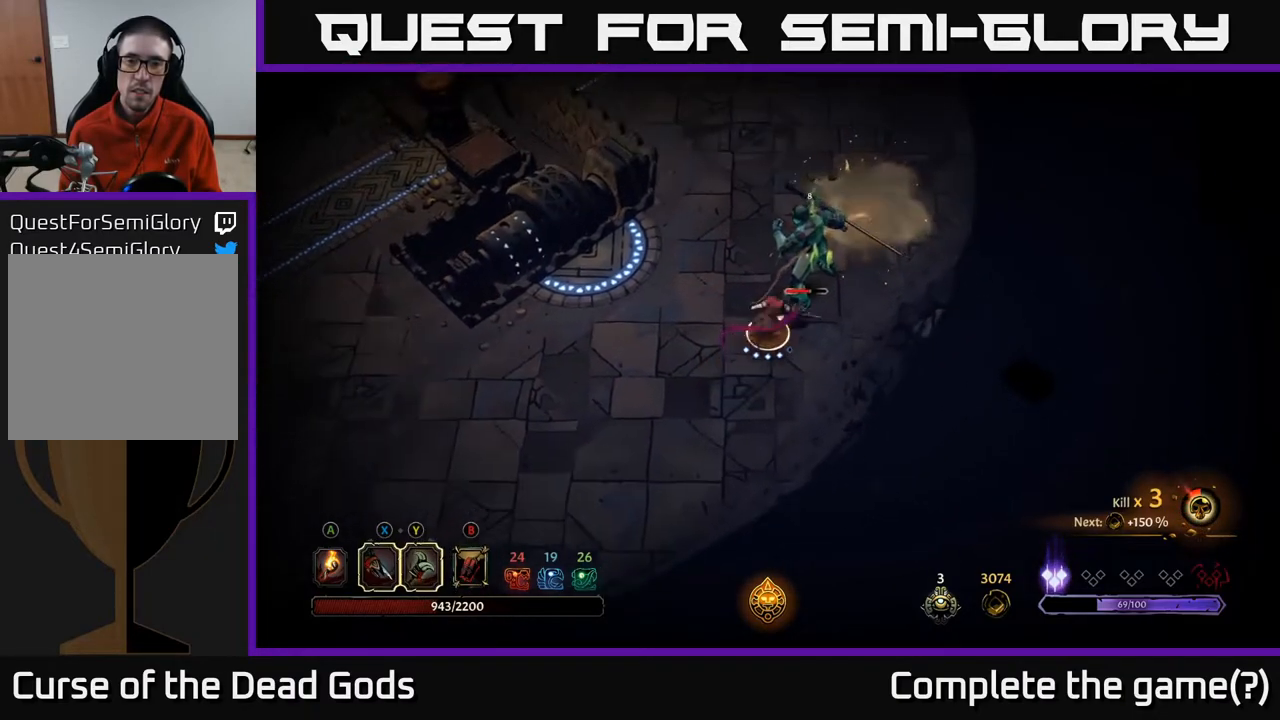
{"buttons": ["X"], "left_stick": "up-right", "right_stick": "center", "events": [[217, "X", "down"], [317, "X", "up"], [417, "X", "down"]]}
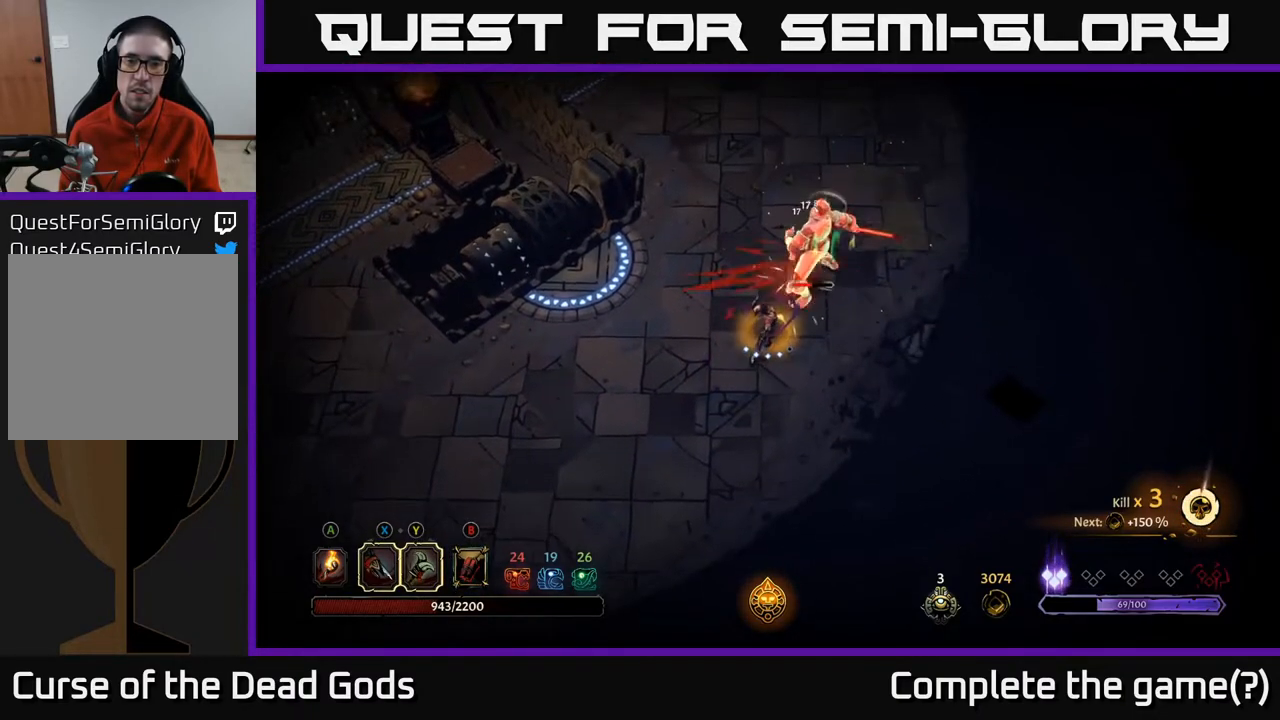
{"buttons": [], "left_stick": "center", "right_stick": "center", "events": [[17, "X", "up"], [117, "X", "down"], [250, "left_stick", "center"], [267, "X", "up"]]}
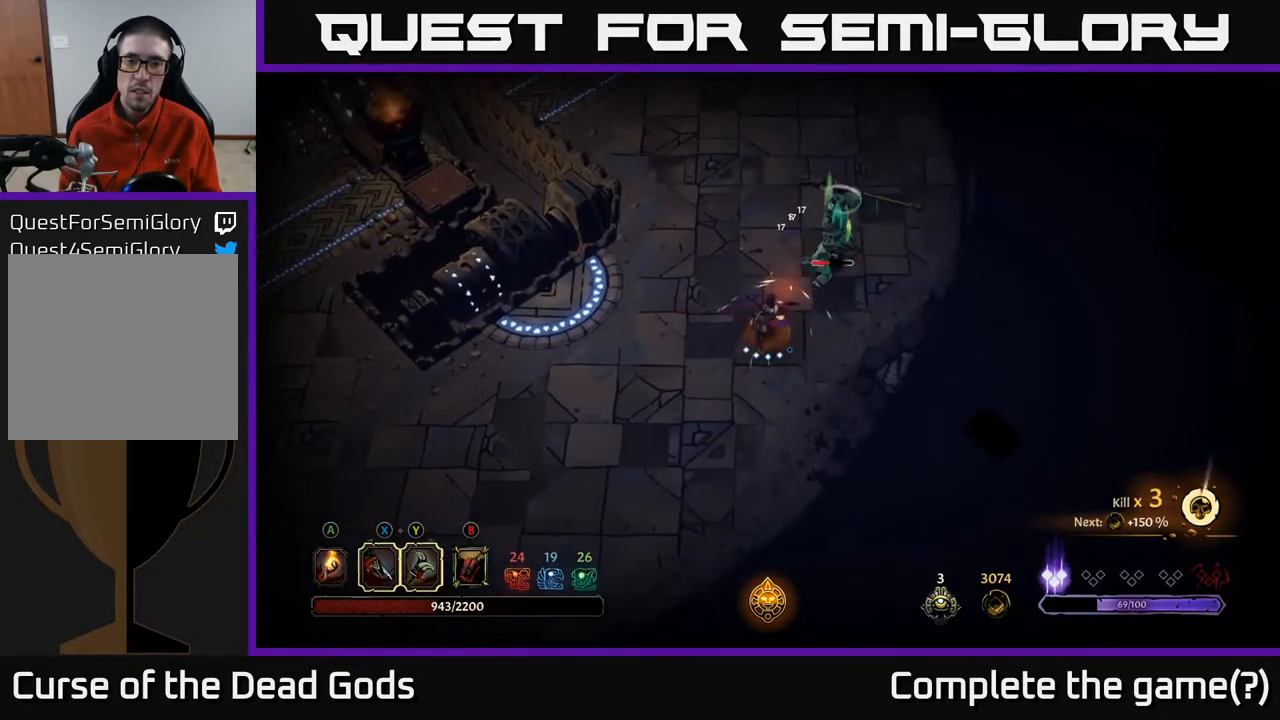
{"buttons": [], "left_stick": "center", "right_stick": "center", "events": [[67, "Y", "down"], [183, "Y", "up"]]}
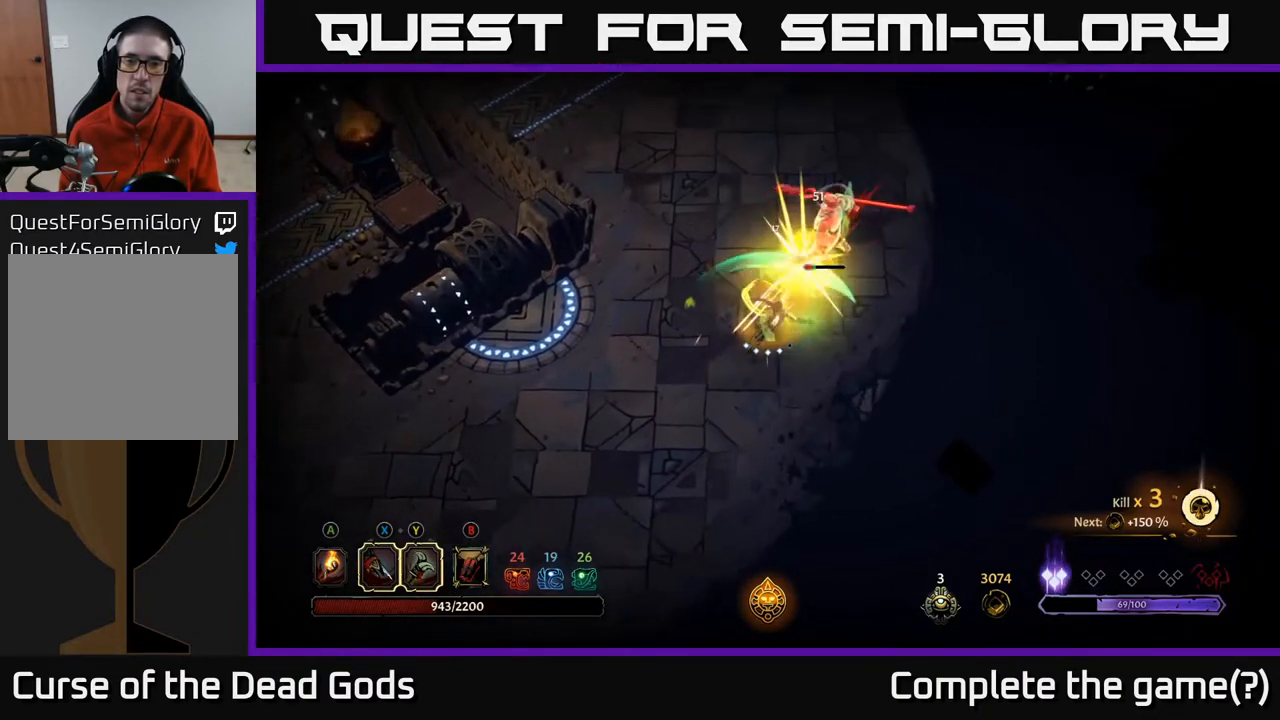
{"buttons": [], "left_stick": "down-left", "right_stick": "center", "events": [[383, "left_stick", "down-left"]]}
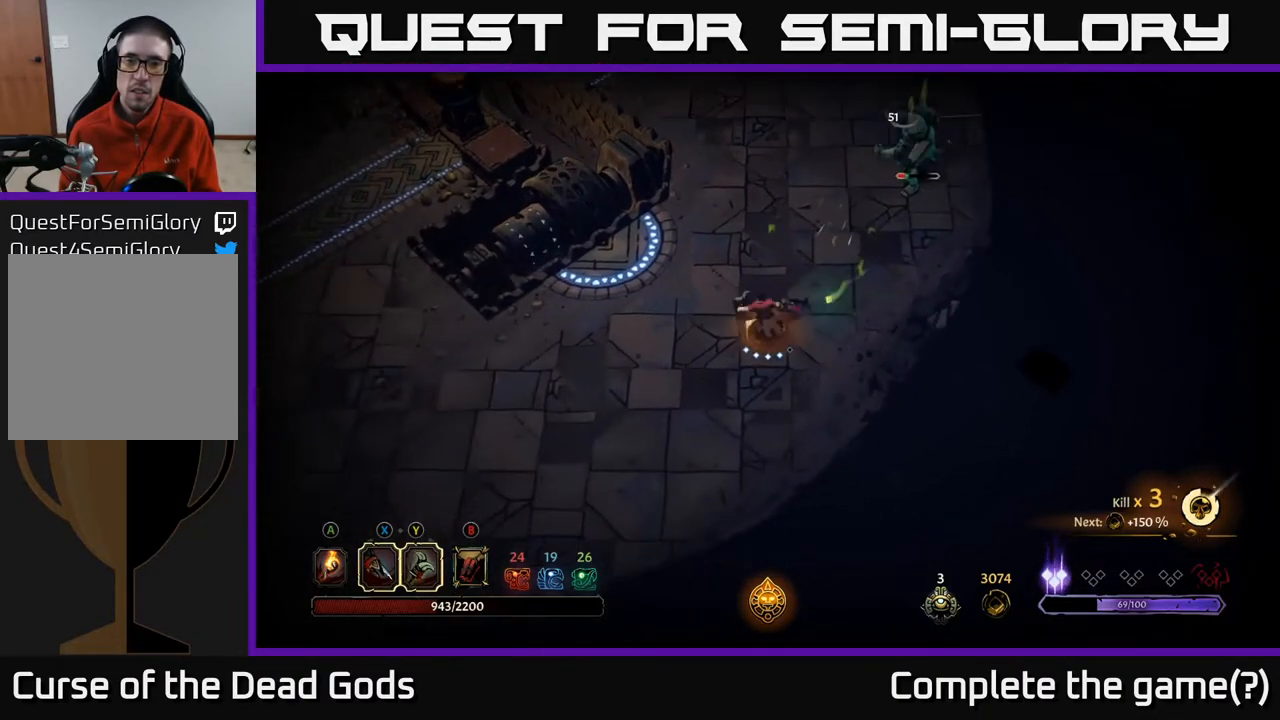
{"buttons": ["B"], "left_stick": "left", "right_stick": "center", "events": [[233, "left_stick", "left"], [467, "B", "down"]]}
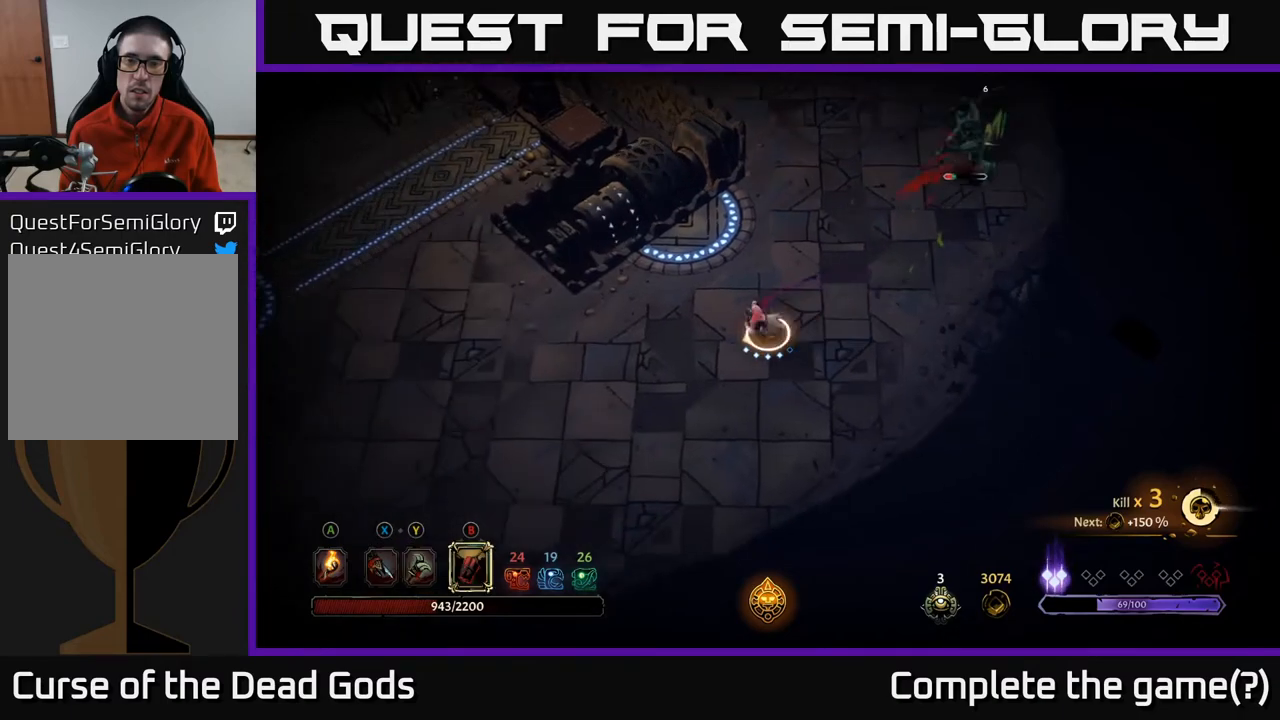
{"buttons": [], "left_stick": "down", "right_stick": "center", "events": [[33, "B", "up"], [67, "left_stick", "down-right"], [250, "left_stick", "down"]]}
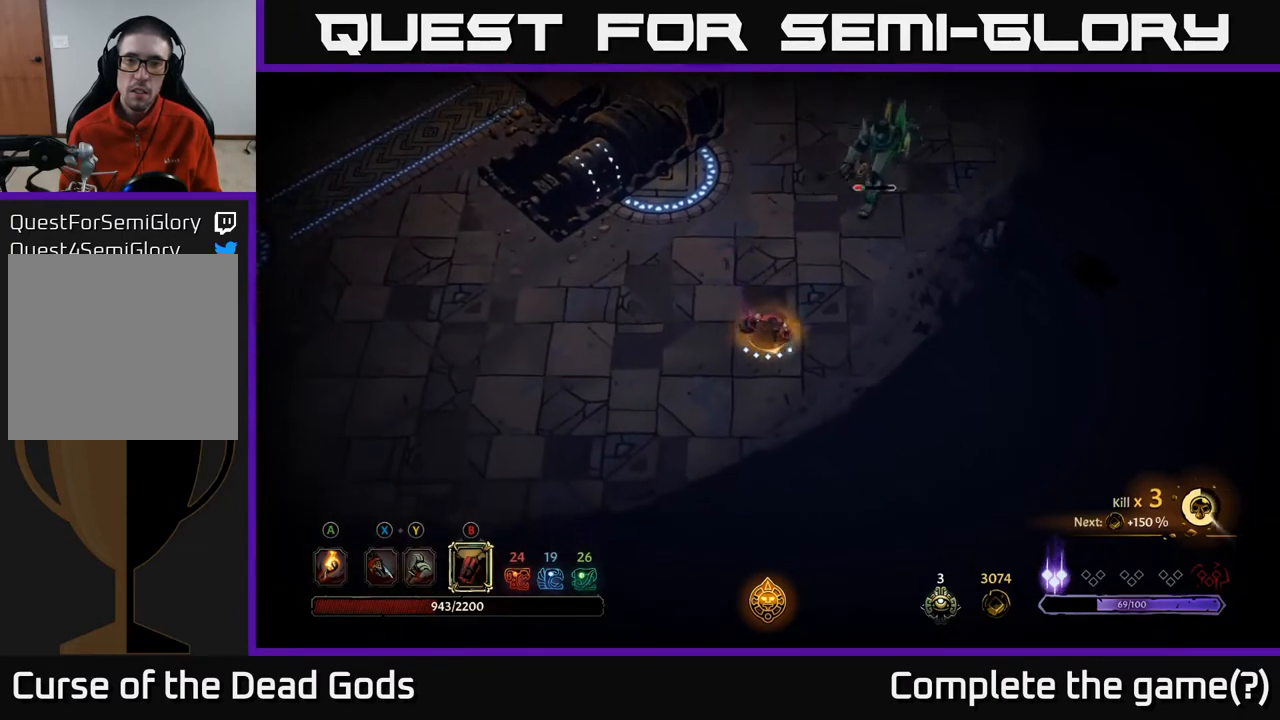
{"buttons": [], "left_stick": "up", "right_stick": "center", "events": [[67, "left_stick", "right"], [83, "B", "down"], [133, "left_stick", "up"], [150, "B", "up"]]}
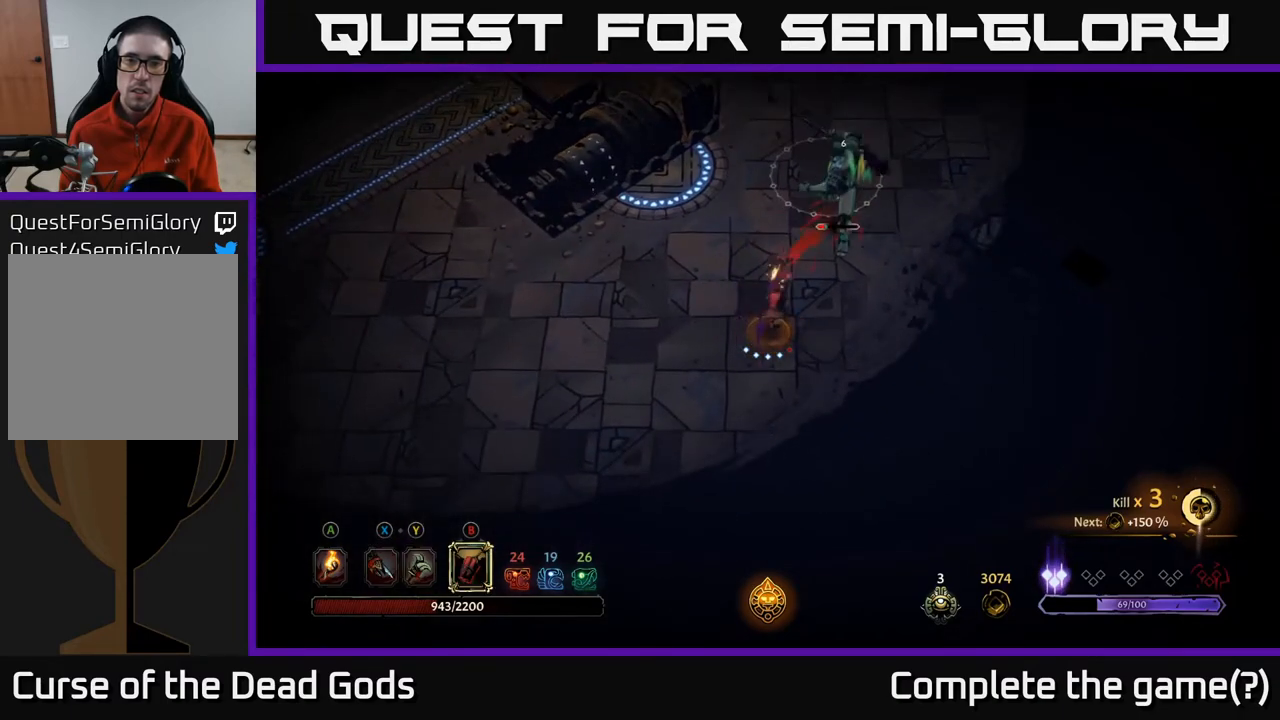
{"buttons": [], "left_stick": "up", "right_stick": "center", "events": [[100, "B", "down"], [233, "B", "up"]]}
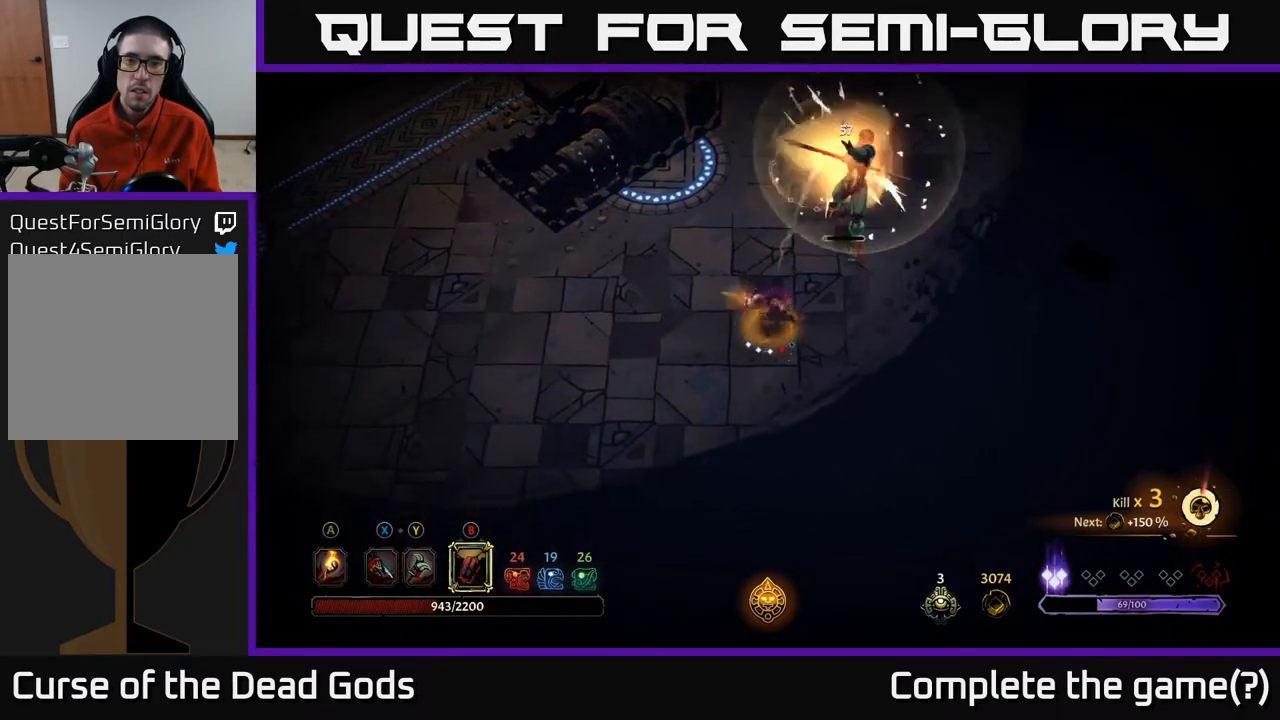
{"buttons": [], "left_stick": "up", "right_stick": "center", "events": [[317, "B", "down"], [433, "B", "up"]]}